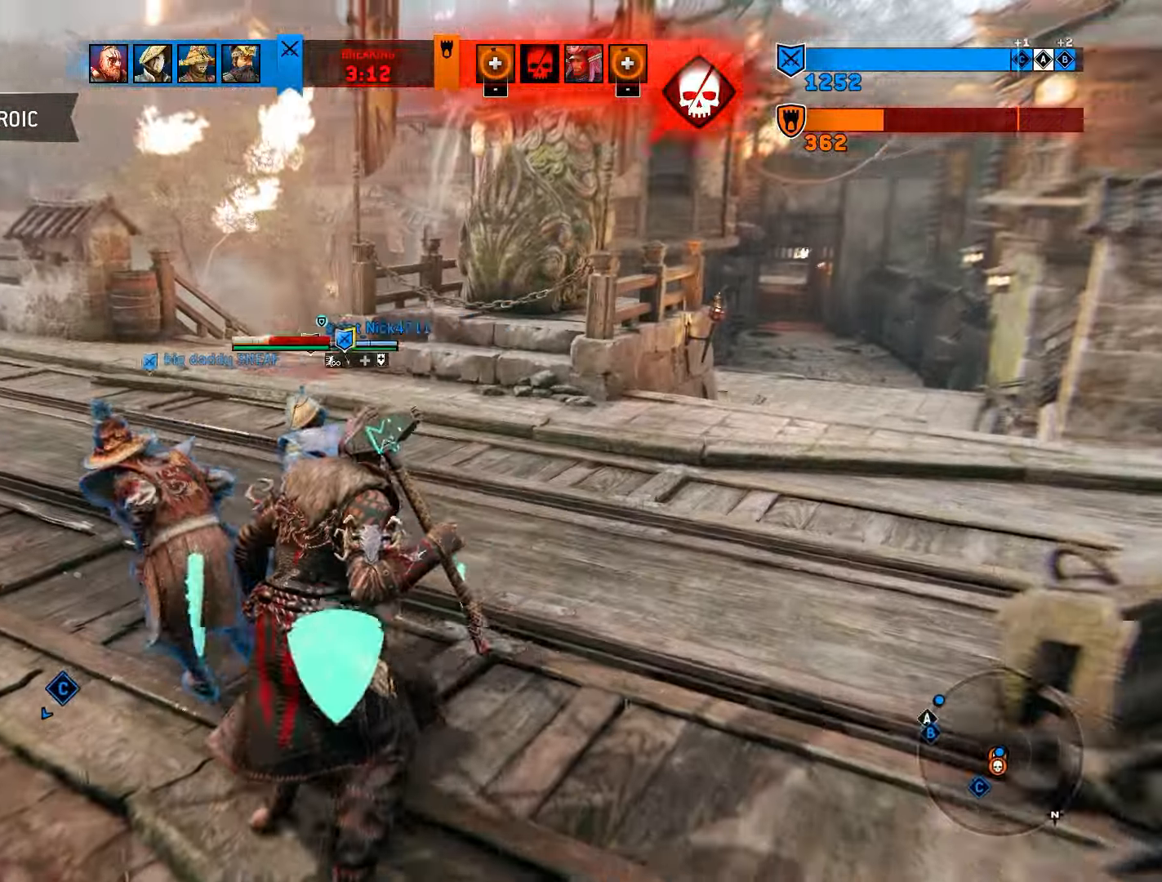
Gameplay with a controller (PlayStation layout); each line is a JSON object with the inputs held at the frame after it. "events" lists button and stick changes between this image and that frame as [ms after this image, input, new state], when the widget could be followed in between. Not read: L3 R3.
{"buttons": [], "left_stick": "up-left", "right_stick": "center", "events": [[233, "right_stick", "center"]]}
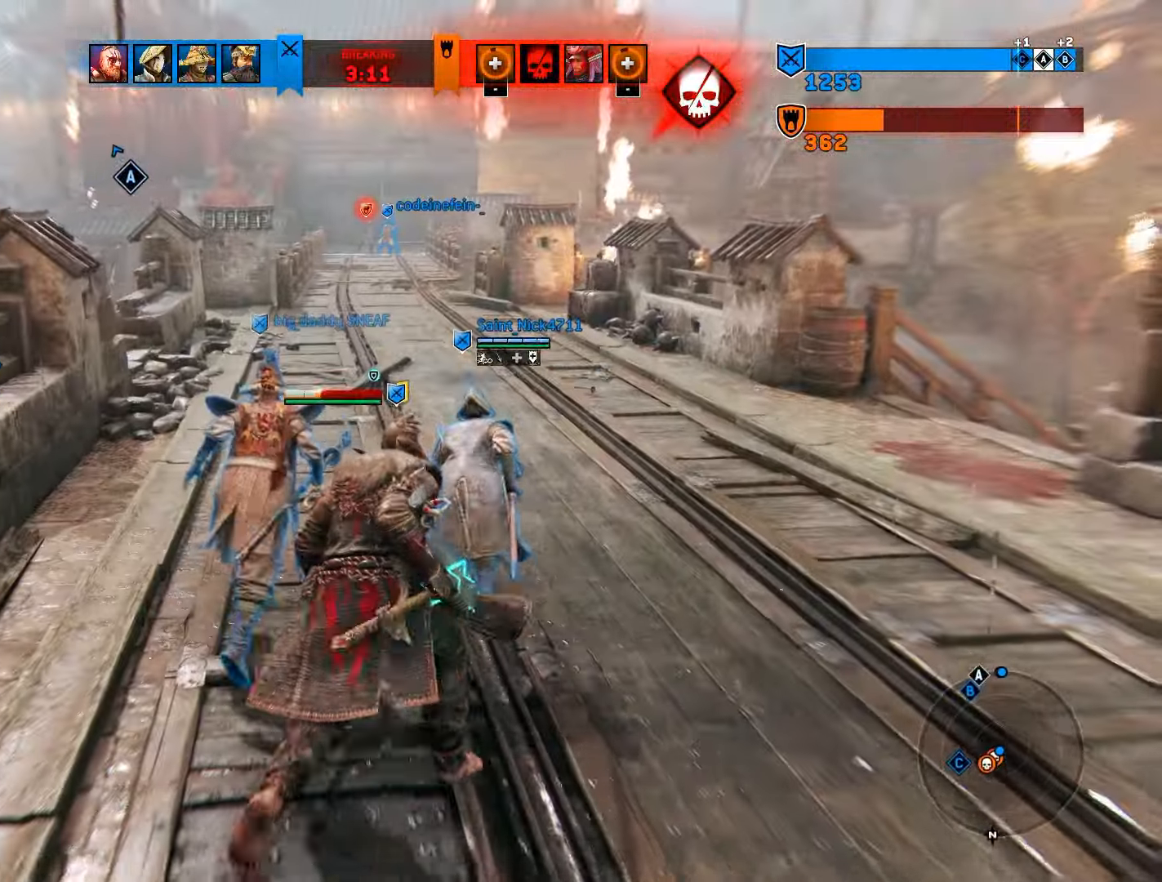
{"buttons": [], "left_stick": "up", "right_stick": "center", "events": [[50, "left_stick", "up"]]}
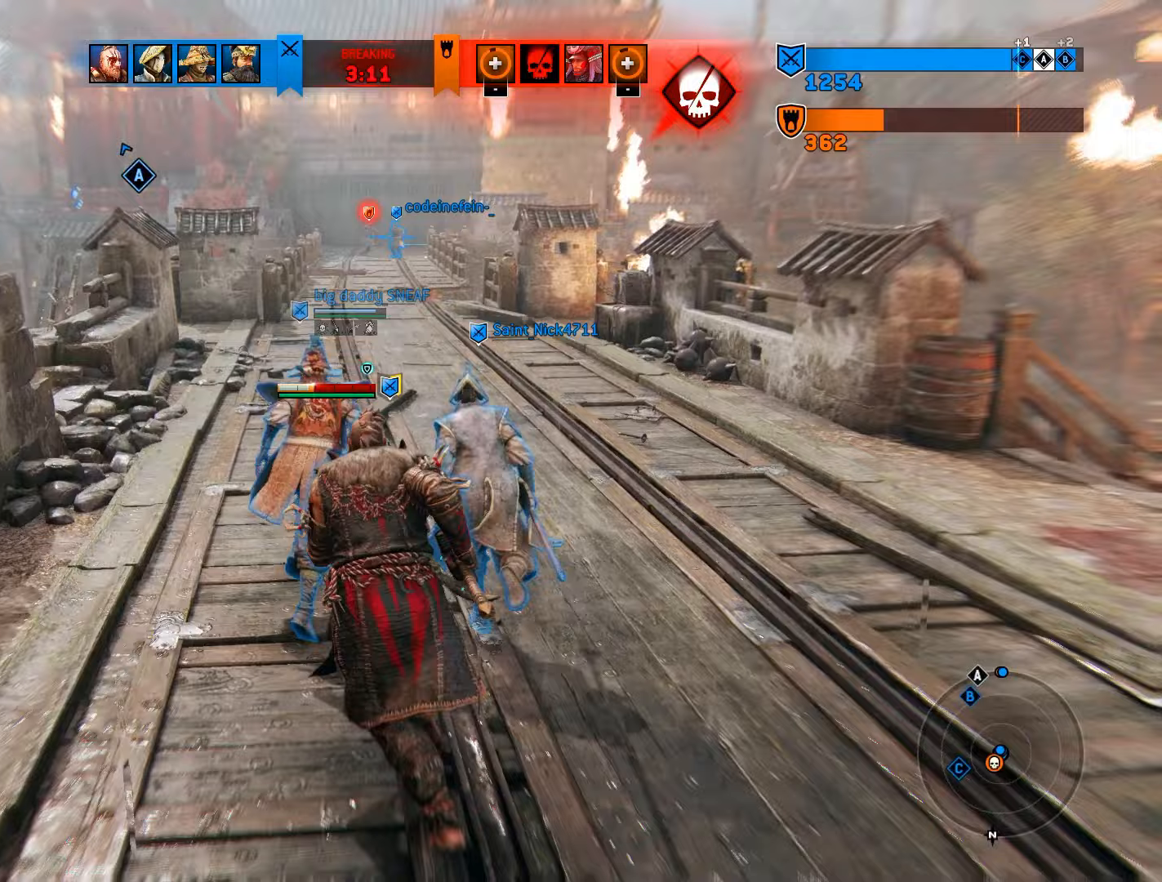
{"buttons": [], "left_stick": "up", "right_stick": "center", "events": []}
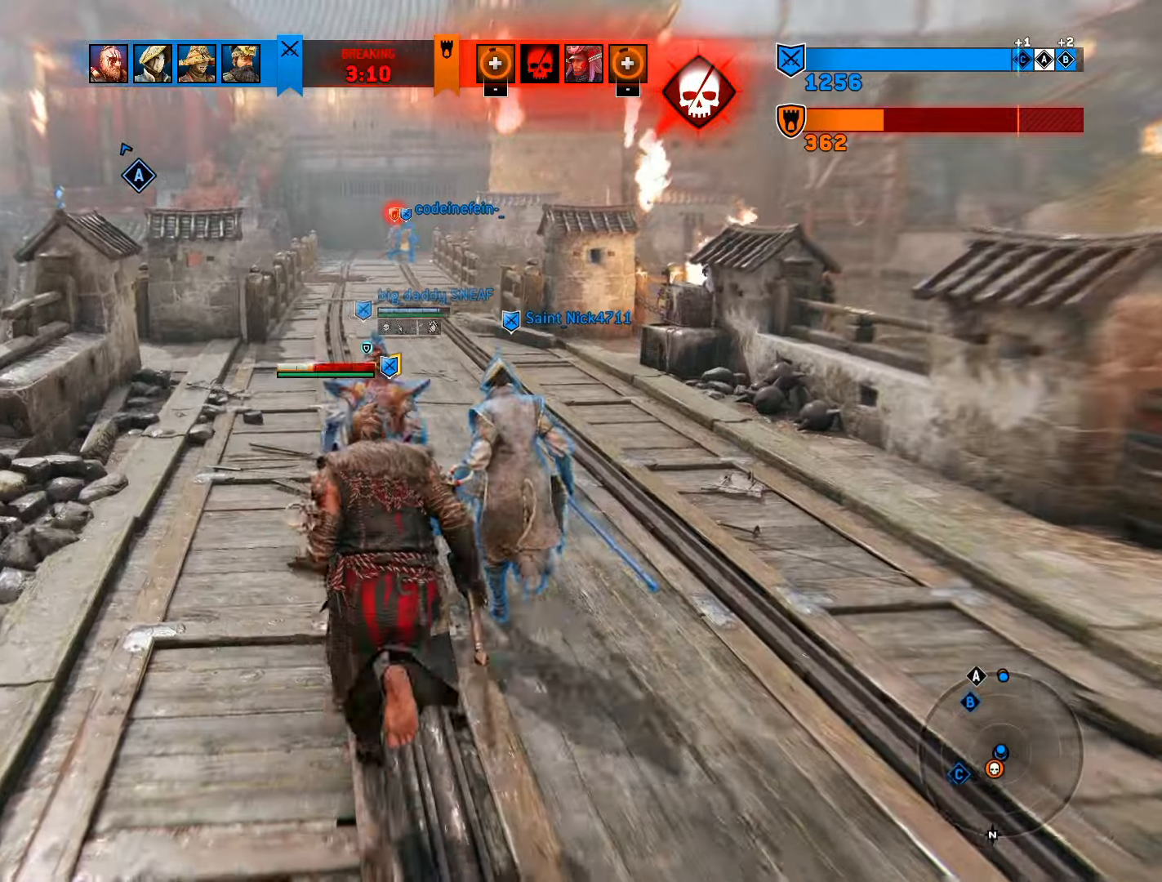
{"buttons": [], "left_stick": "up", "right_stick": "center", "events": []}
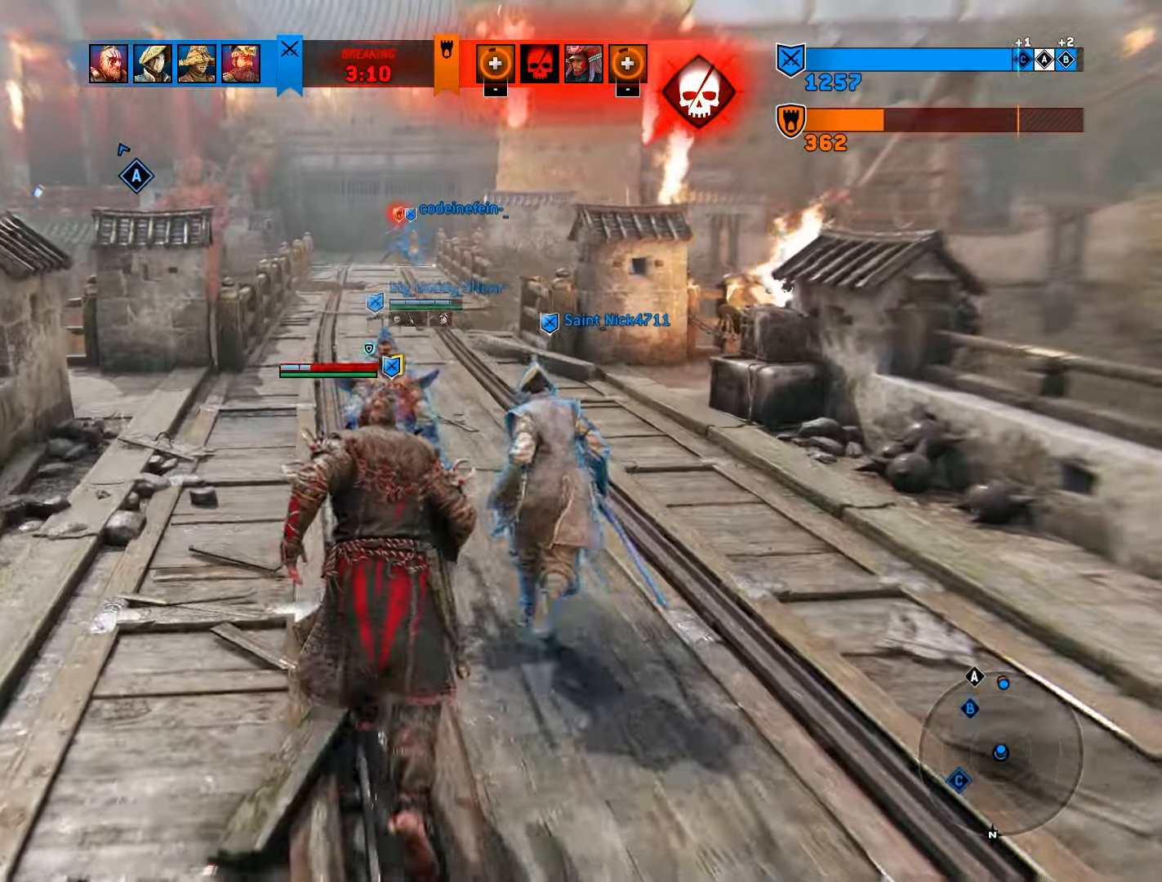
{"buttons": [], "left_stick": "up", "right_stick": "center", "events": []}
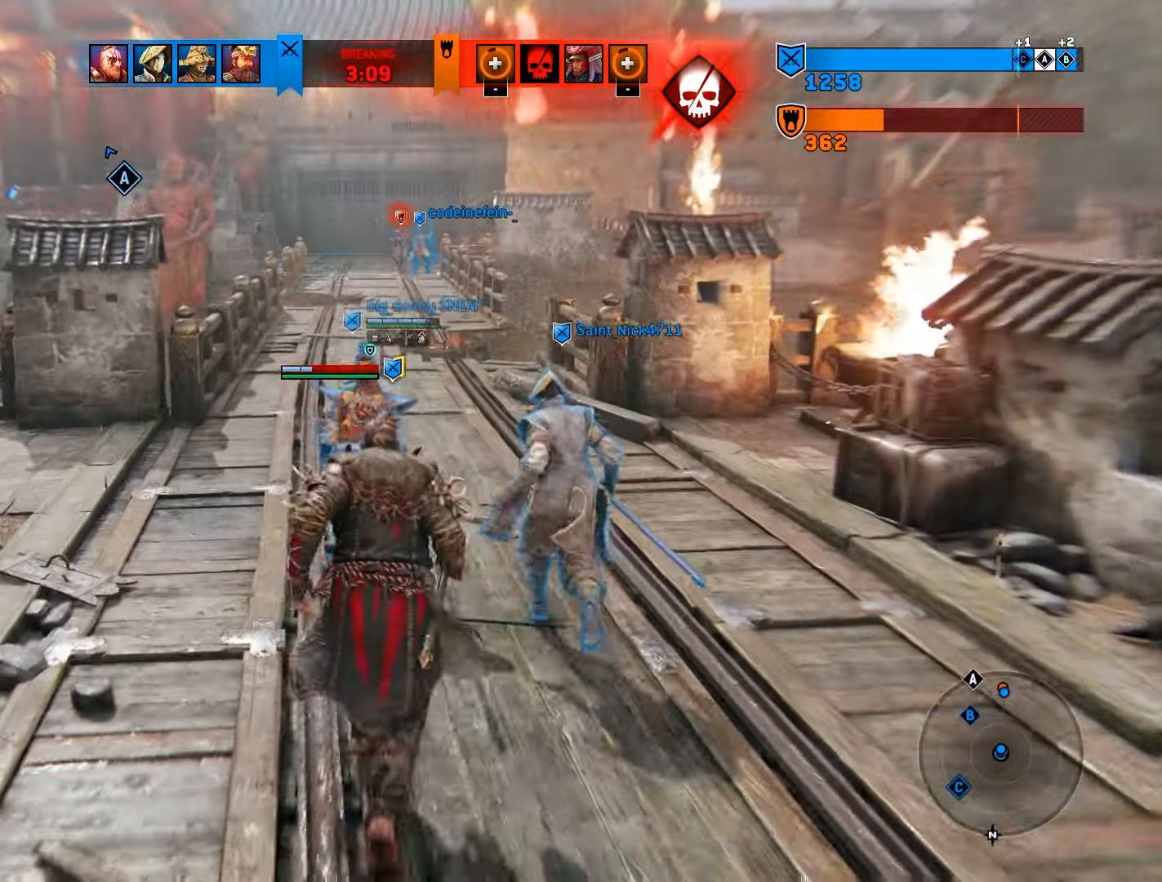
{"buttons": [], "left_stick": "up", "right_stick": "center", "events": []}
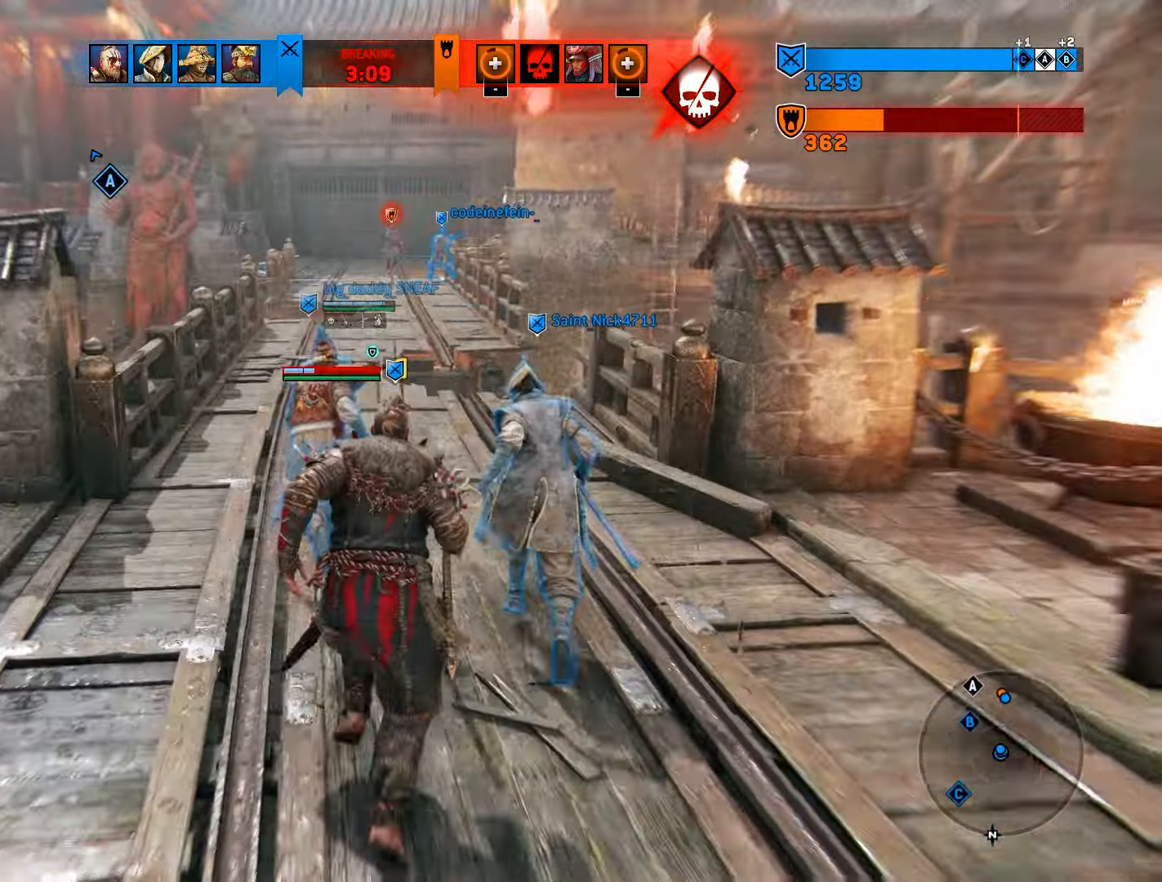
{"buttons": [], "left_stick": "up", "right_stick": "center", "events": []}
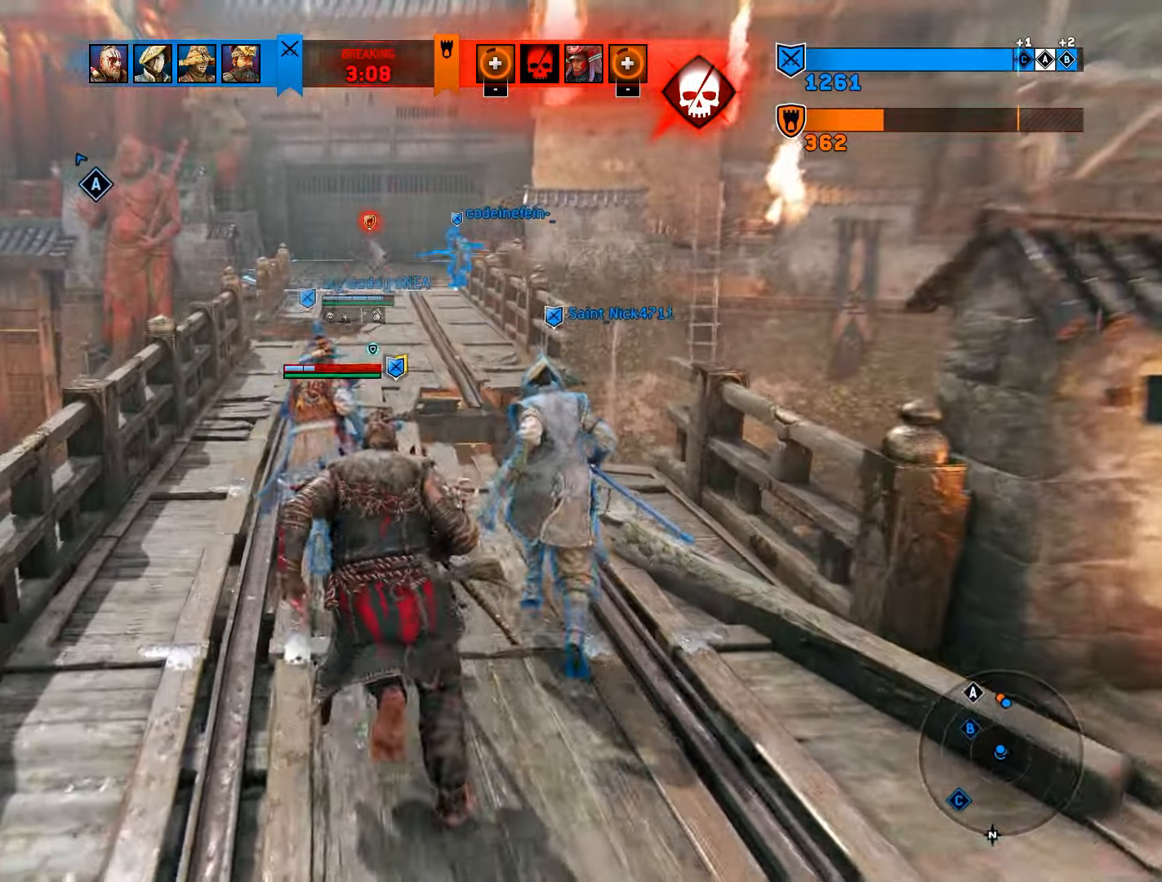
{"buttons": [], "left_stick": "up", "right_stick": "center", "events": []}
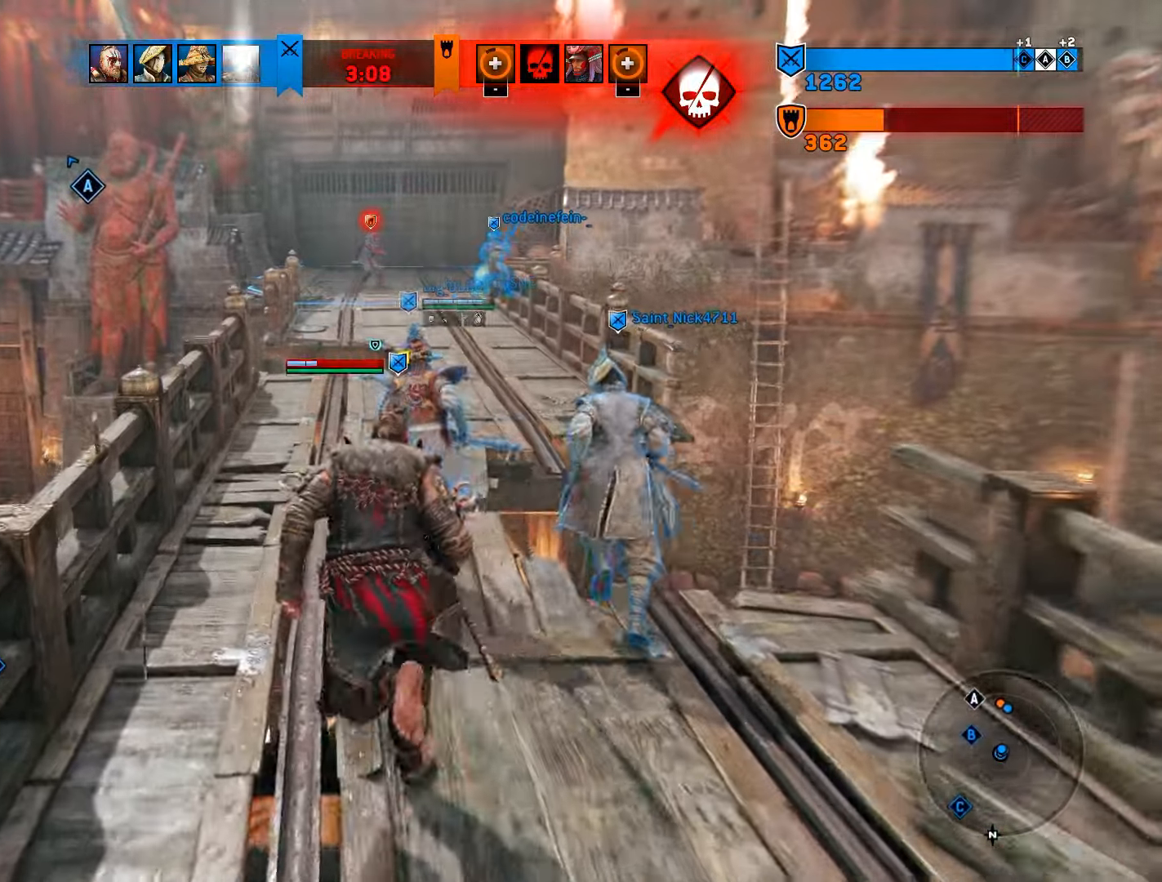
{"buttons": [], "left_stick": "up-right", "right_stick": "center", "events": [[433, "left_stick", "up-right"]]}
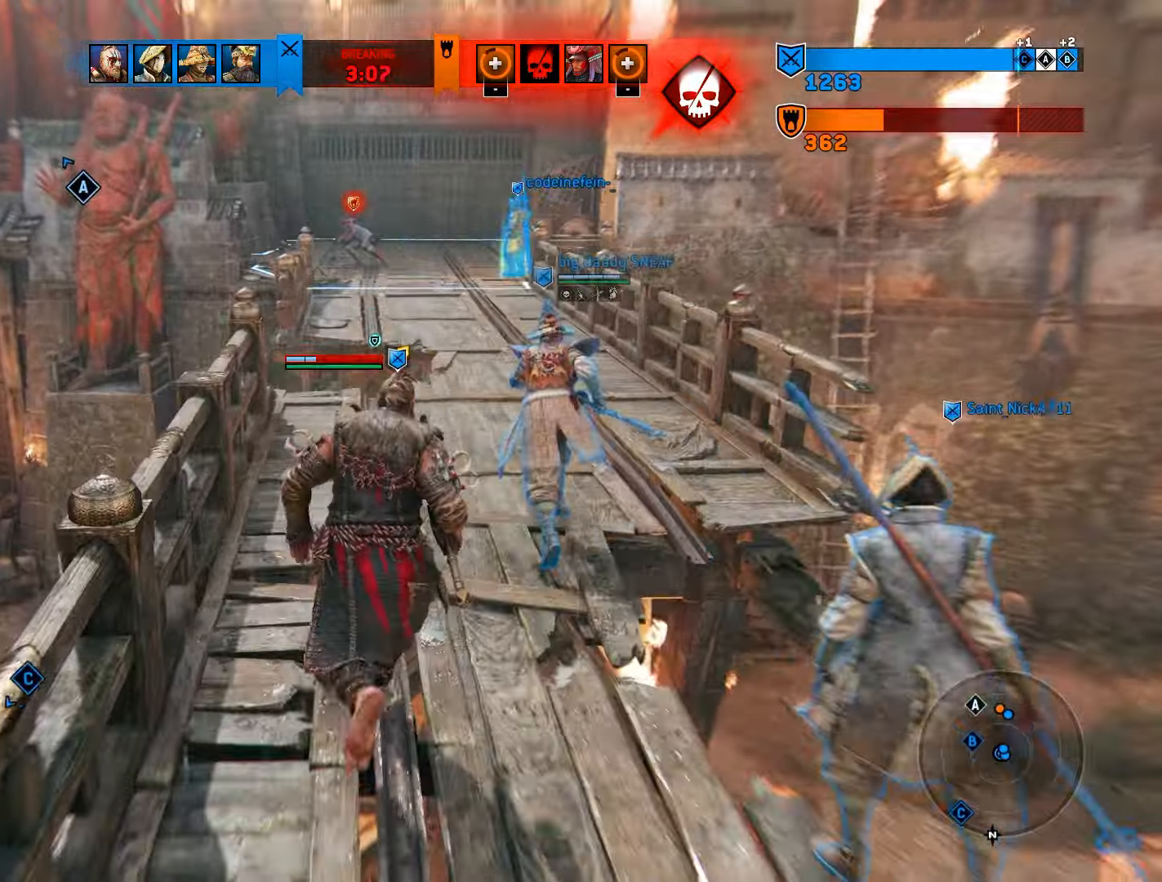
{"buttons": [], "left_stick": "up-right", "right_stick": "center", "events": []}
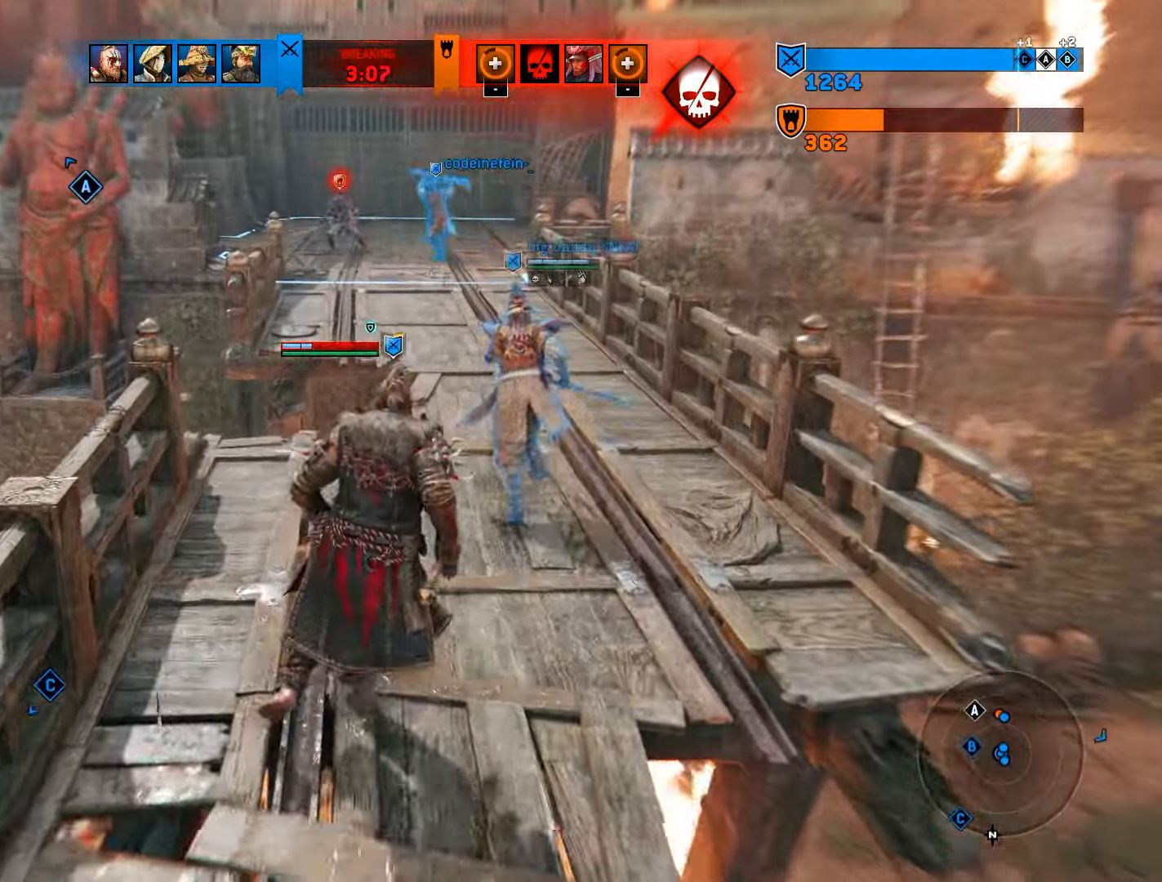
{"buttons": [], "left_stick": "up", "right_stick": "center", "events": [[50, "left_stick", "up"]]}
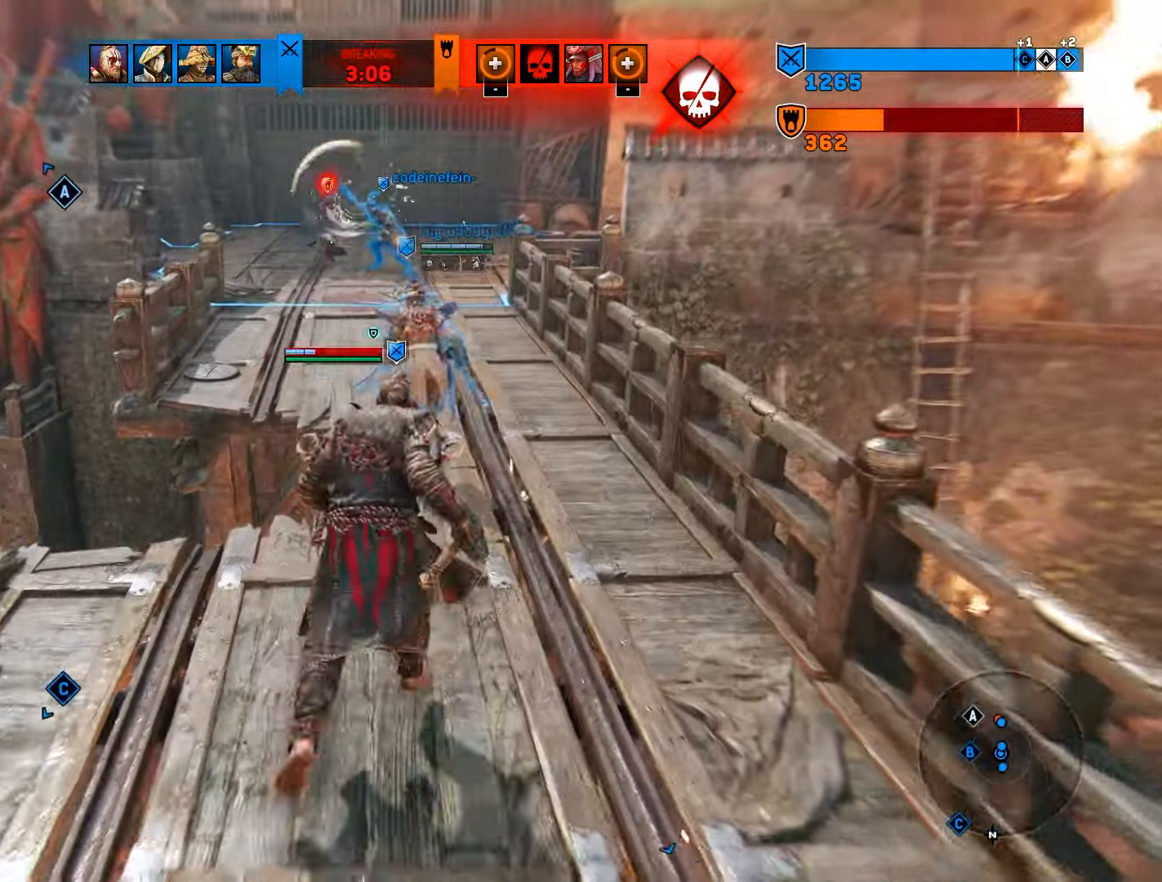
{"buttons": [], "left_stick": "up", "right_stick": "center", "events": []}
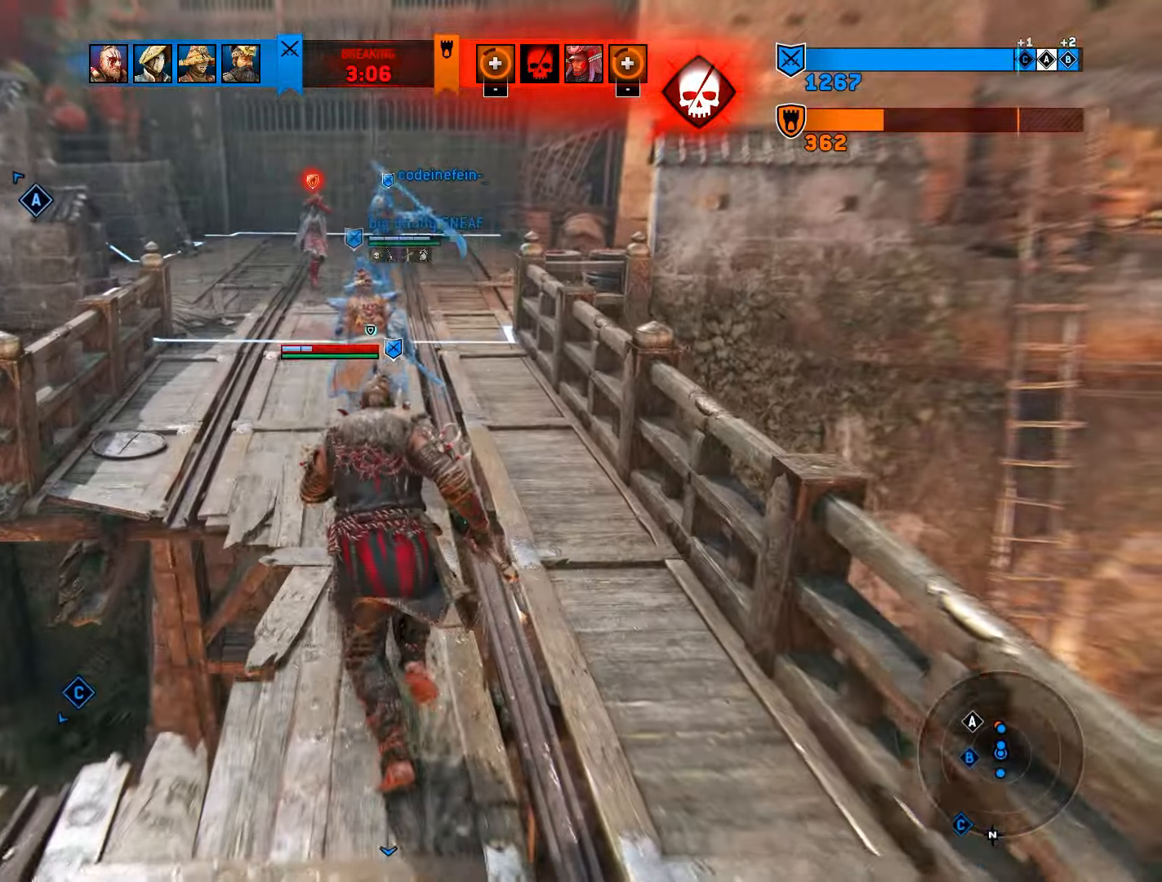
{"buttons": [], "left_stick": "up", "right_stick": "center", "events": []}
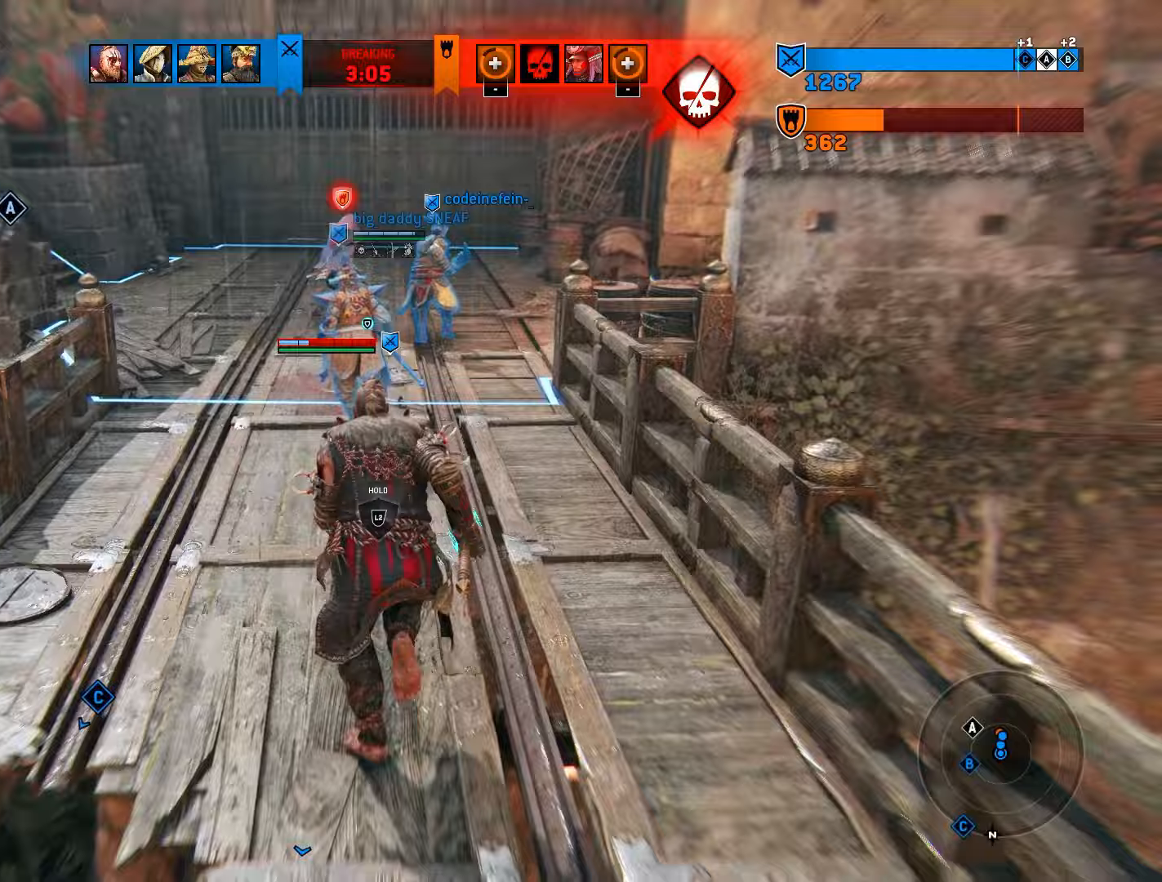
{"buttons": ["CROSS", "L2"], "left_stick": "up", "right_stick": "center", "events": [[383, "L2", "down"], [500, "CROSS", "down"]]}
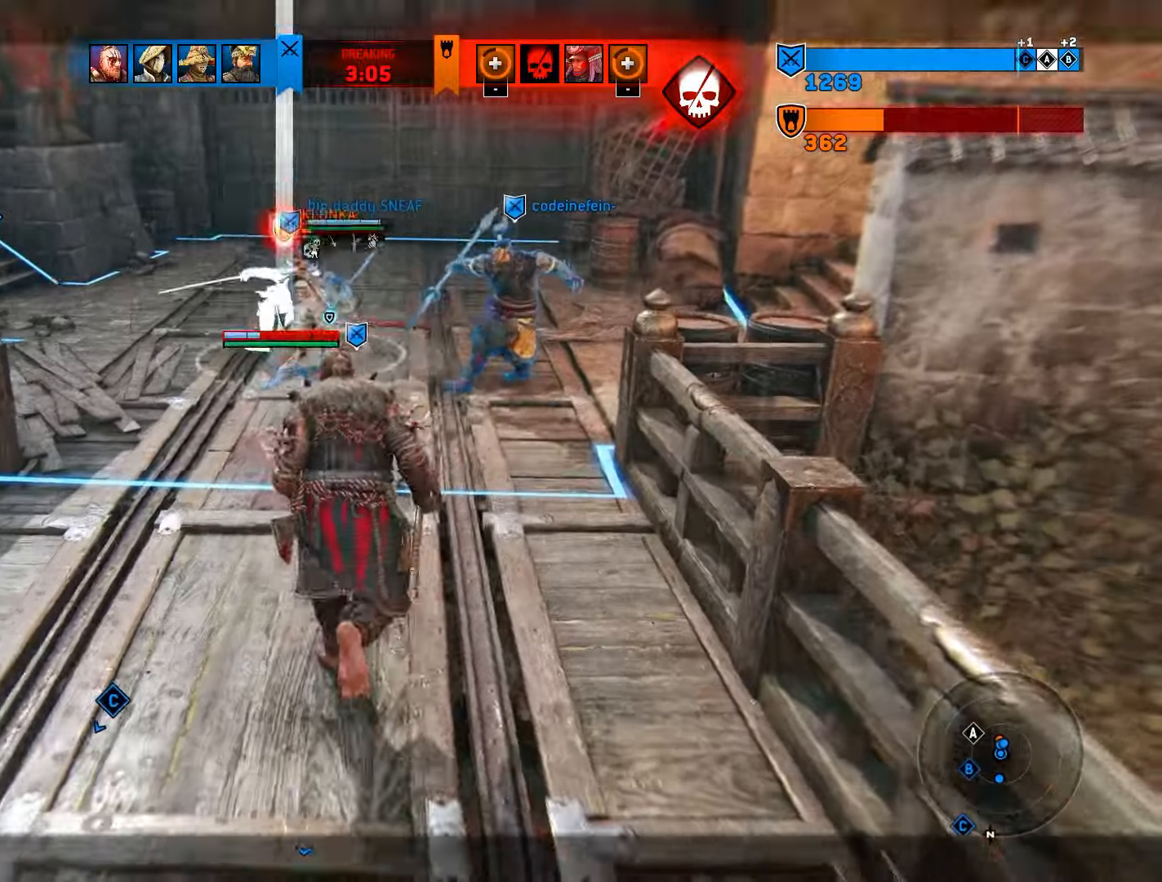
{"buttons": ["L2"], "left_stick": "up", "right_stick": "center", "events": [[117, "CROSS", "up"], [200, "R2", "down"], [400, "R2", "up"]]}
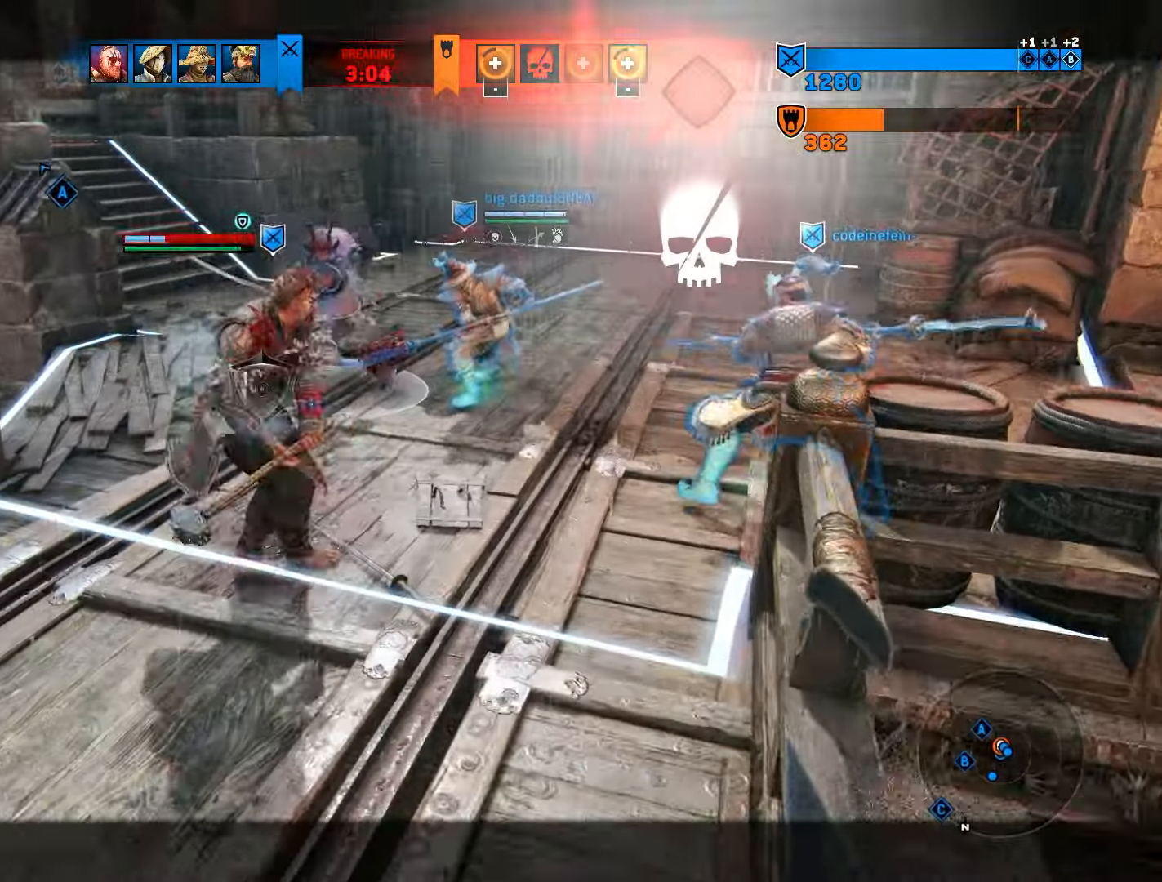
{"buttons": ["L2"], "left_stick": "up-left", "right_stick": "center", "events": [[117, "left_stick", "center"], [500, "left_stick", "up-left"]]}
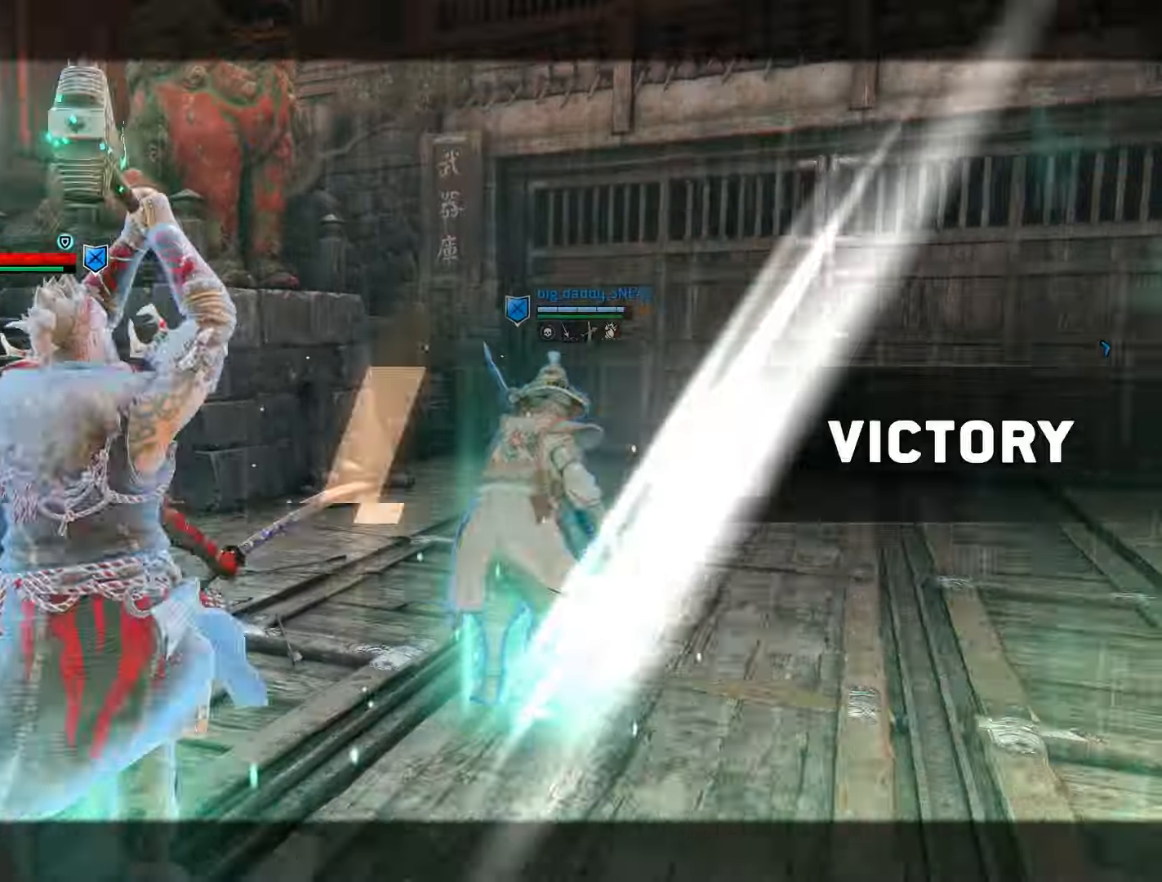
{"buttons": [], "left_stick": "center", "right_stick": "center", "events": [[17, "L2", "up"], [200, "left_stick", "center"]]}
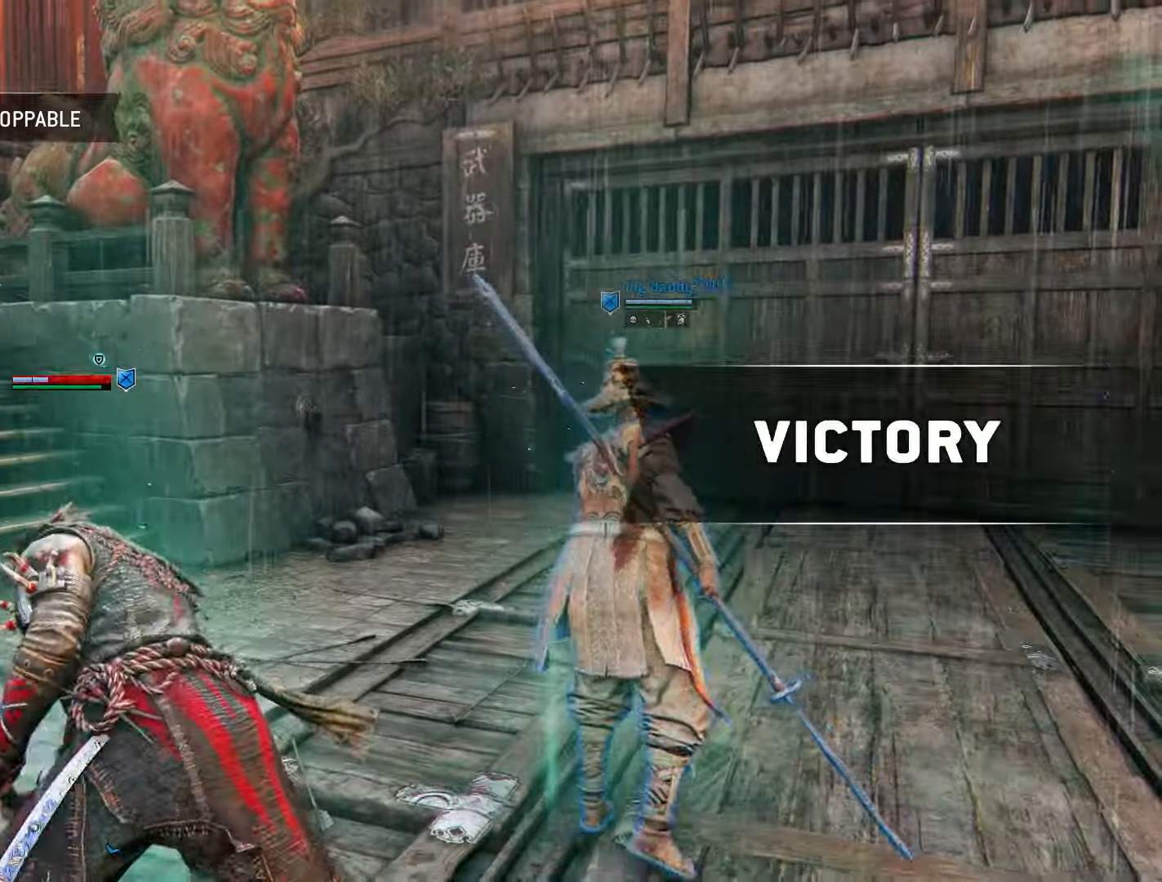
{"buttons": [], "left_stick": "center", "right_stick": "left", "events": [[467, "right_stick", "left"]]}
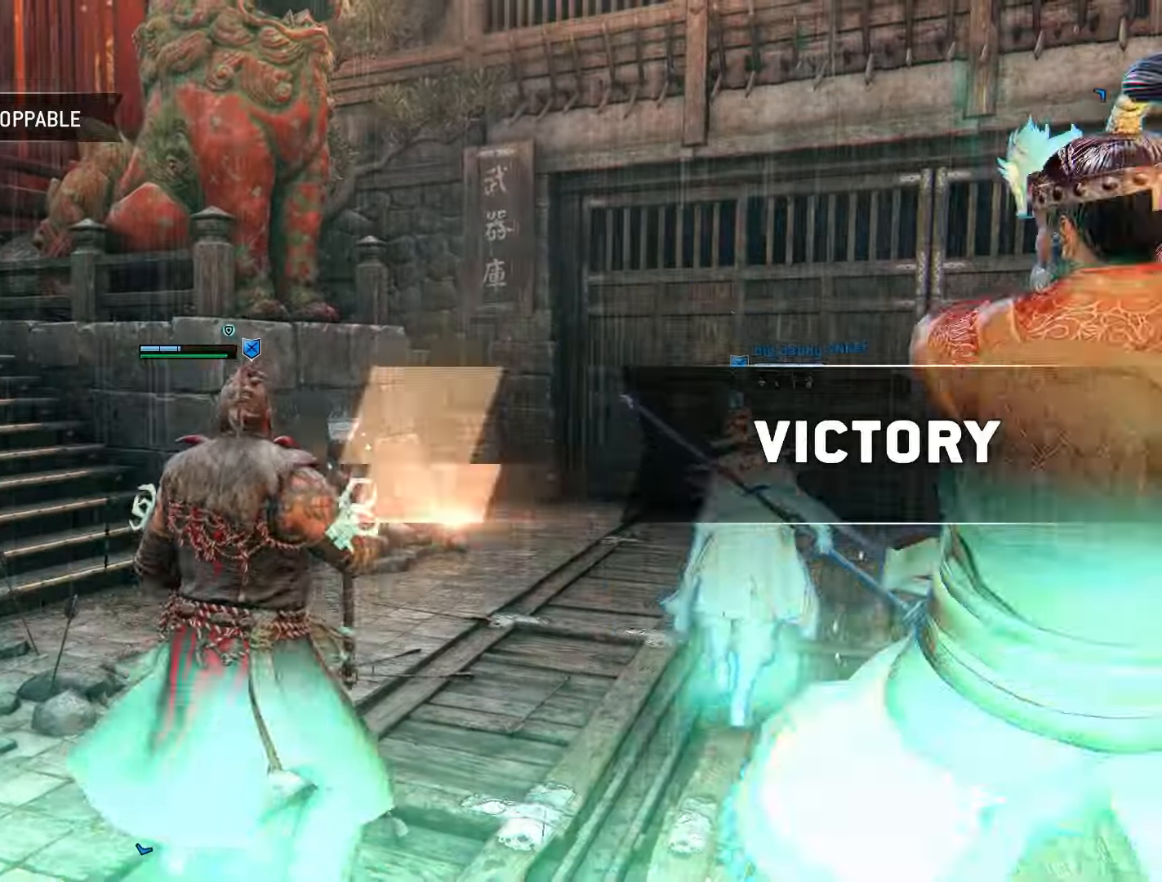
{"buttons": [], "left_stick": "up-left", "right_stick": "left", "events": [[350, "left_stick", "up-left"]]}
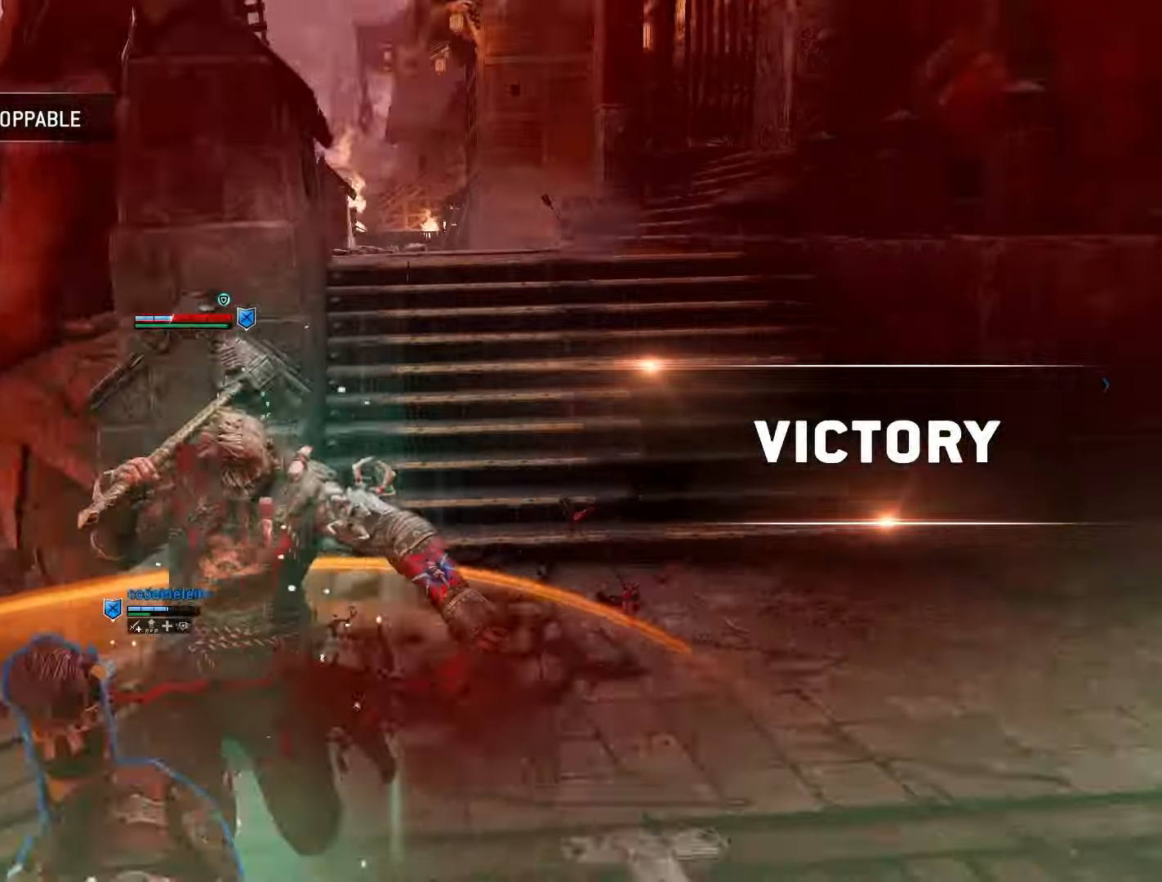
{"buttons": [], "left_stick": "center", "right_stick": "center", "events": [[100, "left_stick", "center"], [183, "right_stick", "center"], [283, "left_stick", "up-left"], [367, "left_stick", "center"]]}
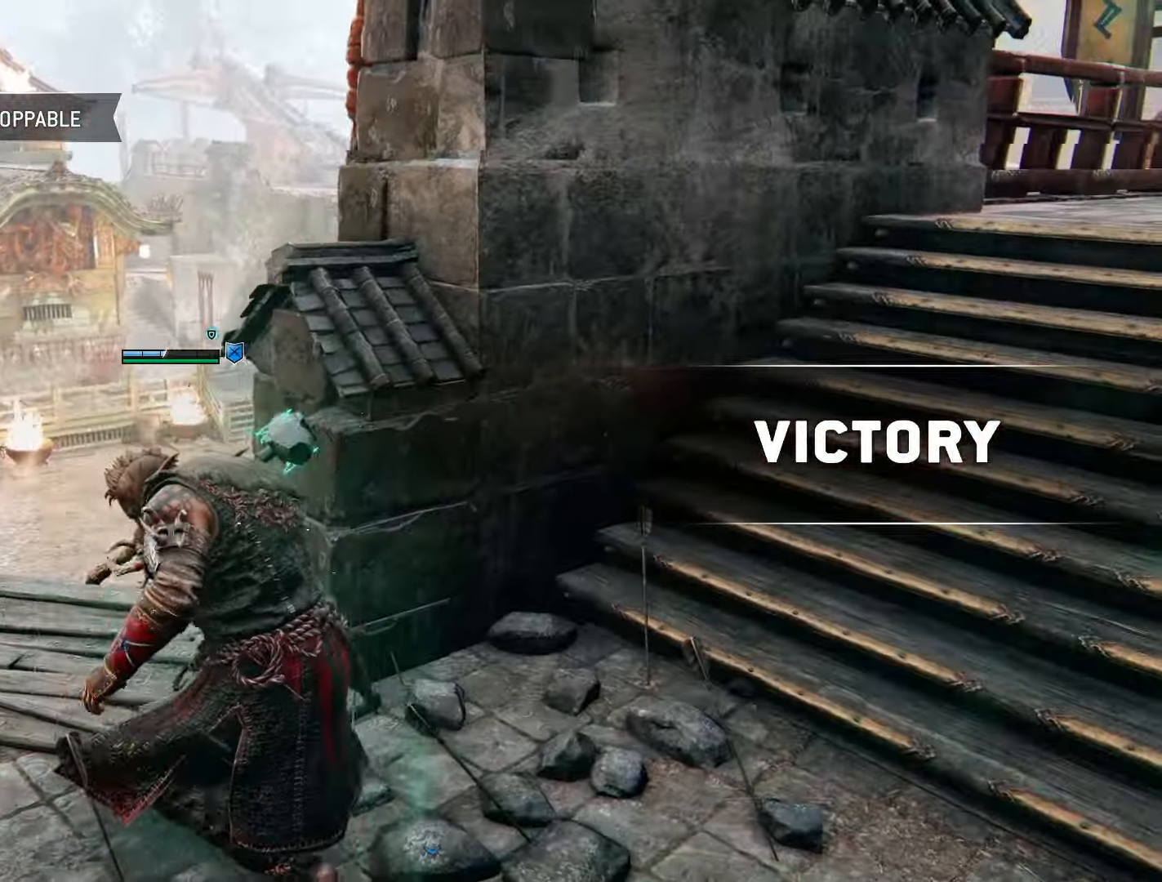
{"buttons": [], "left_stick": "center", "right_stick": "left", "events": [[50, "right_stick", "left"], [150, "left_stick", "down-left"], [367, "left_stick", "center"]]}
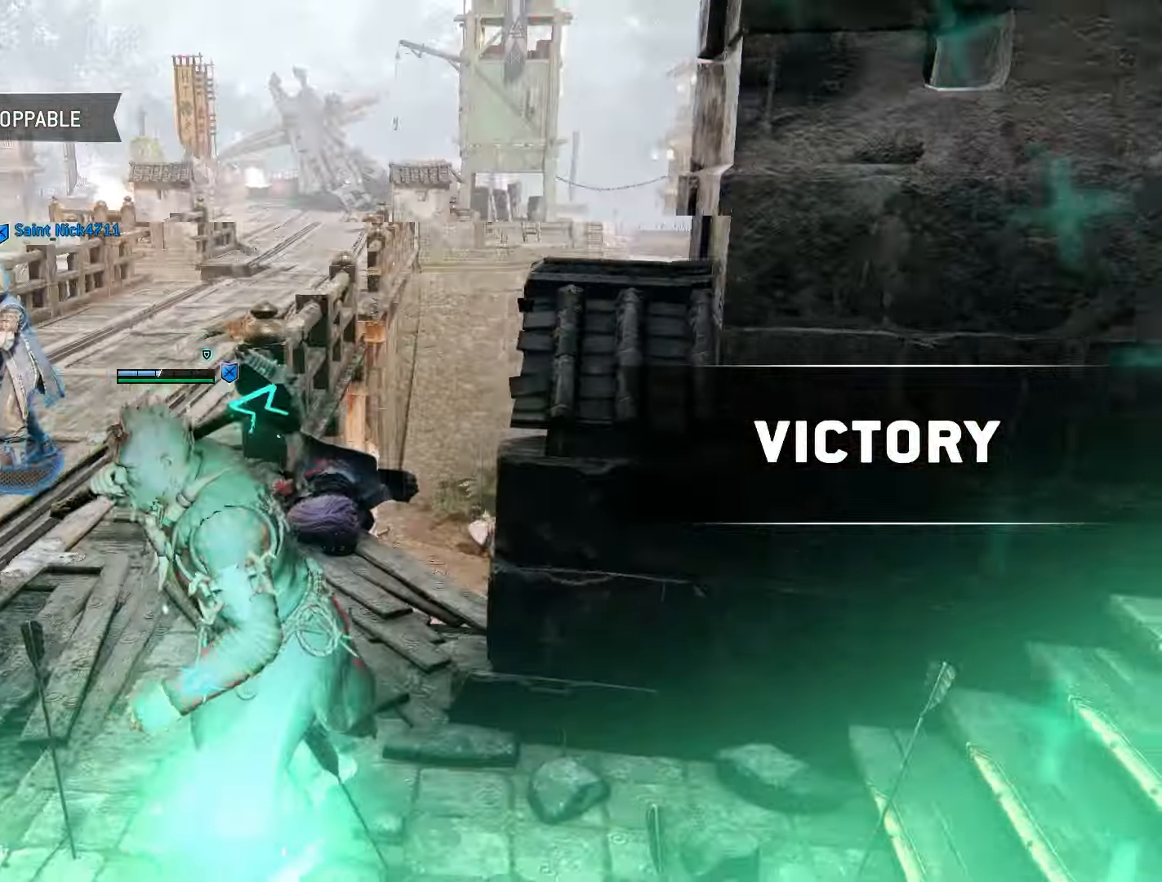
{"buttons": [], "left_stick": "center", "right_stick": "center", "events": [[50, "right_stick", "center"]]}
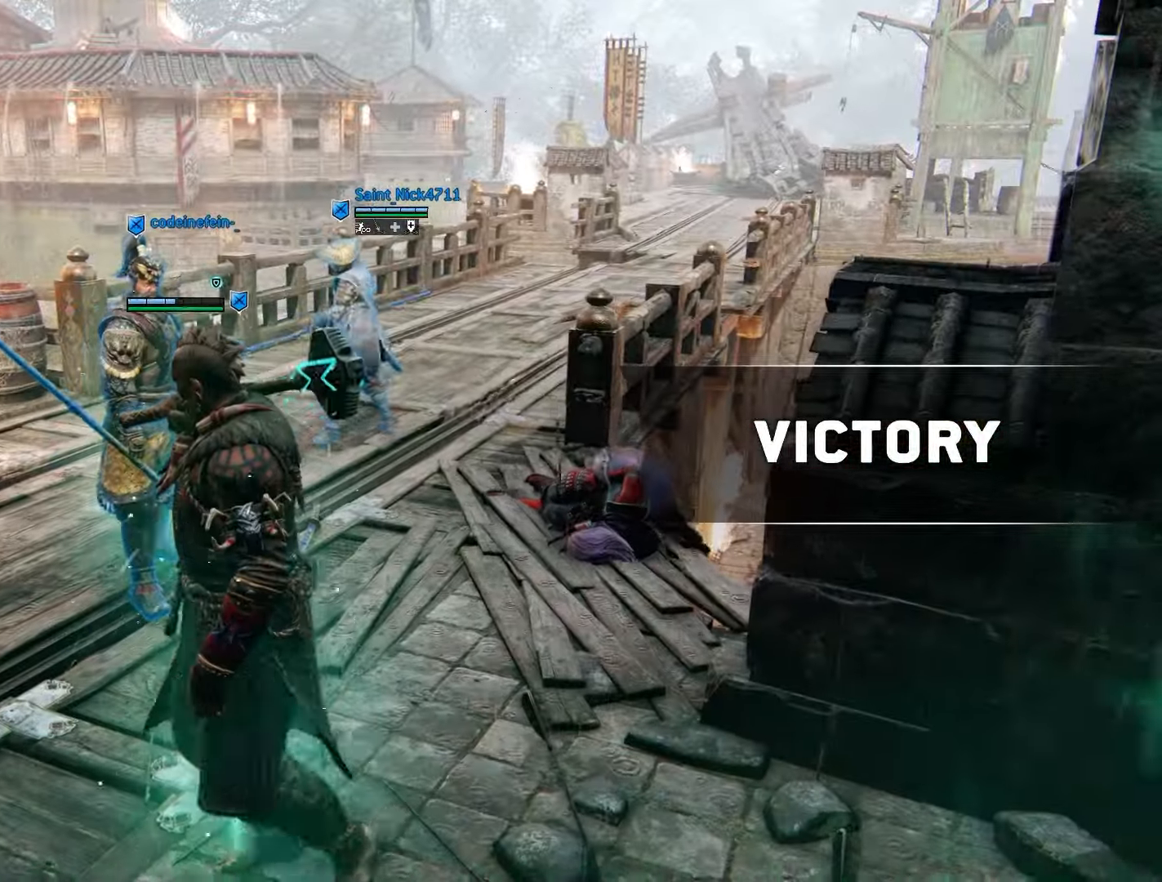
{"buttons": [], "left_stick": "center", "right_stick": "center", "events": []}
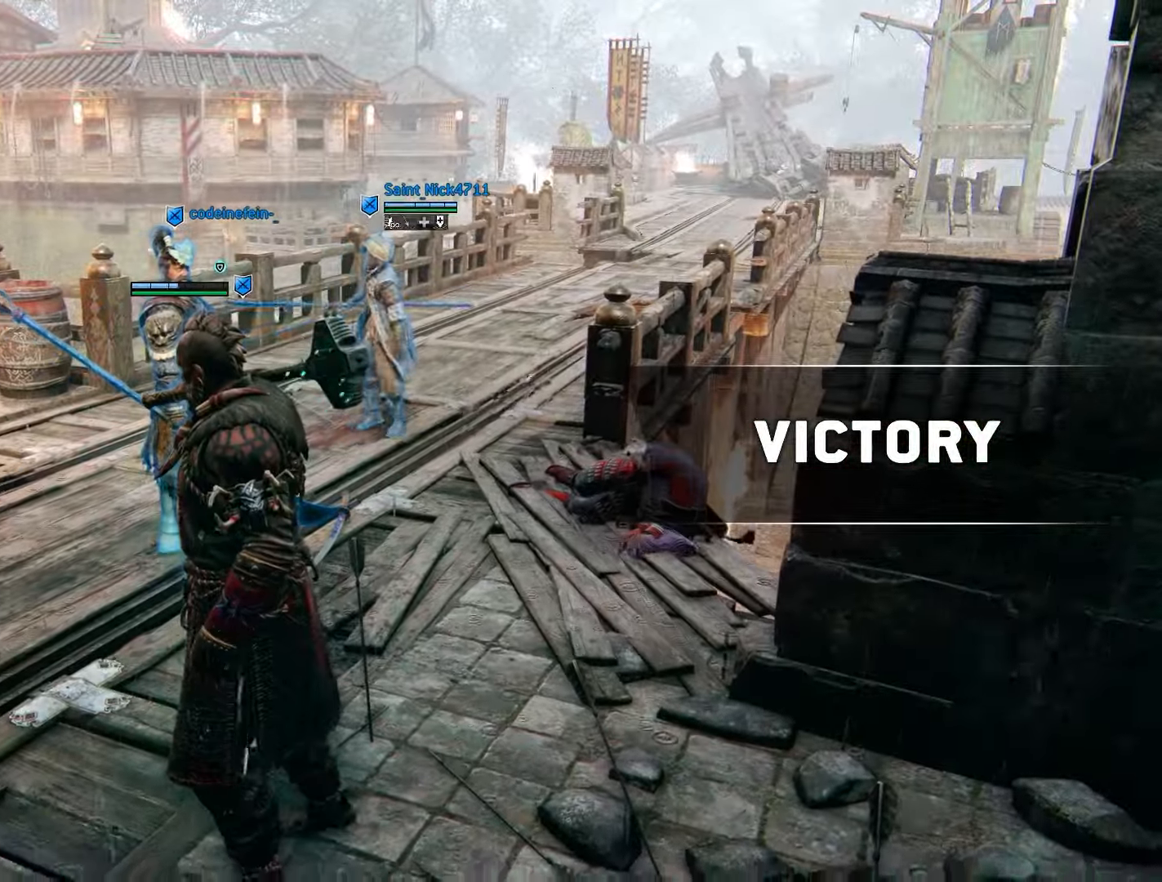
{"buttons": [], "left_stick": "center", "right_stick": "center", "events": []}
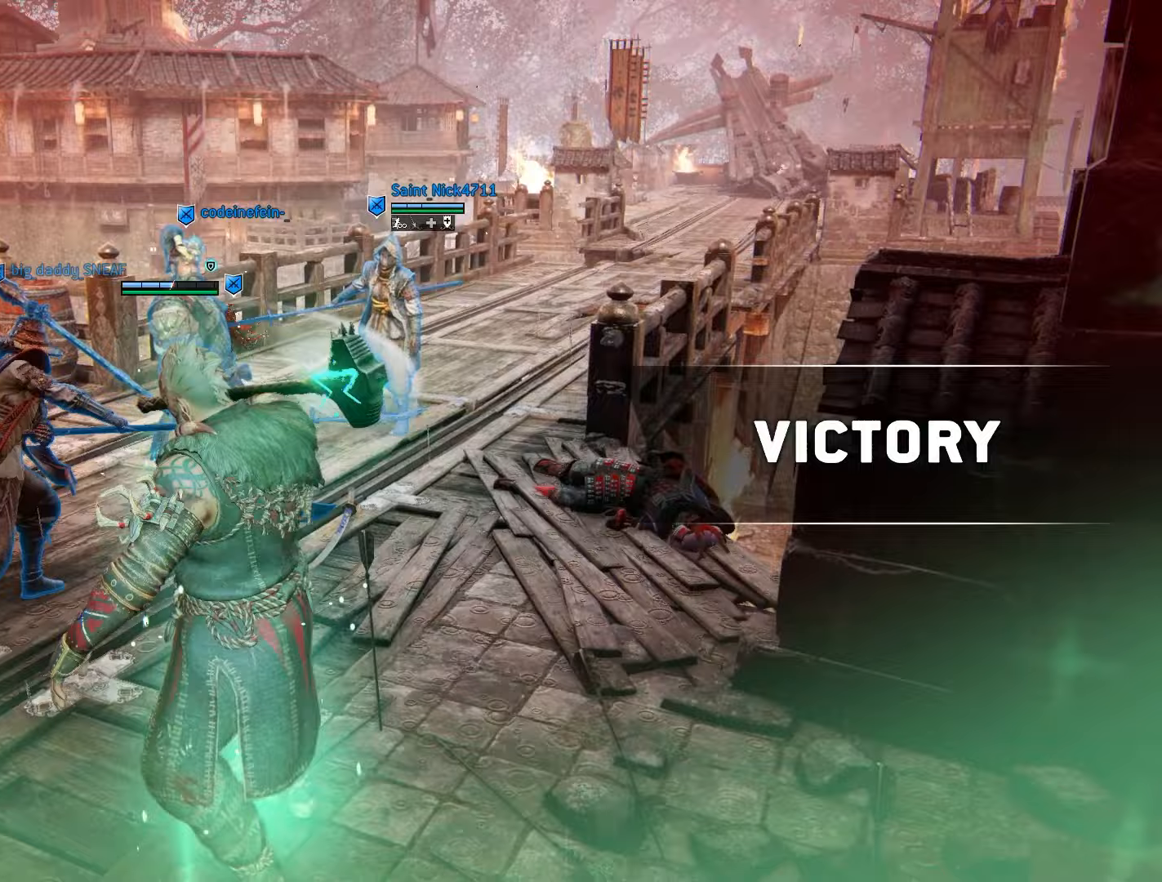
{"buttons": [], "left_stick": "center", "right_stick": "center", "events": []}
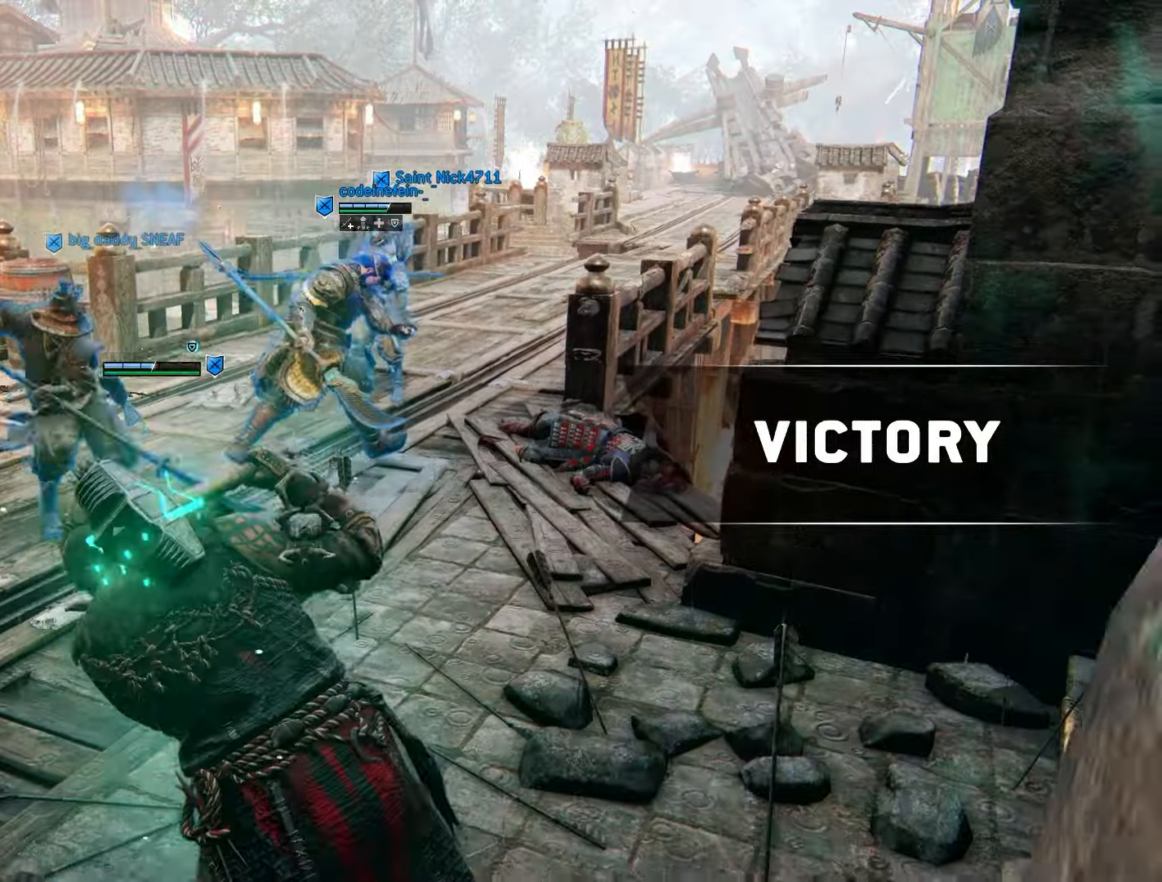
{"buttons": [], "left_stick": "center", "right_stick": "center", "events": []}
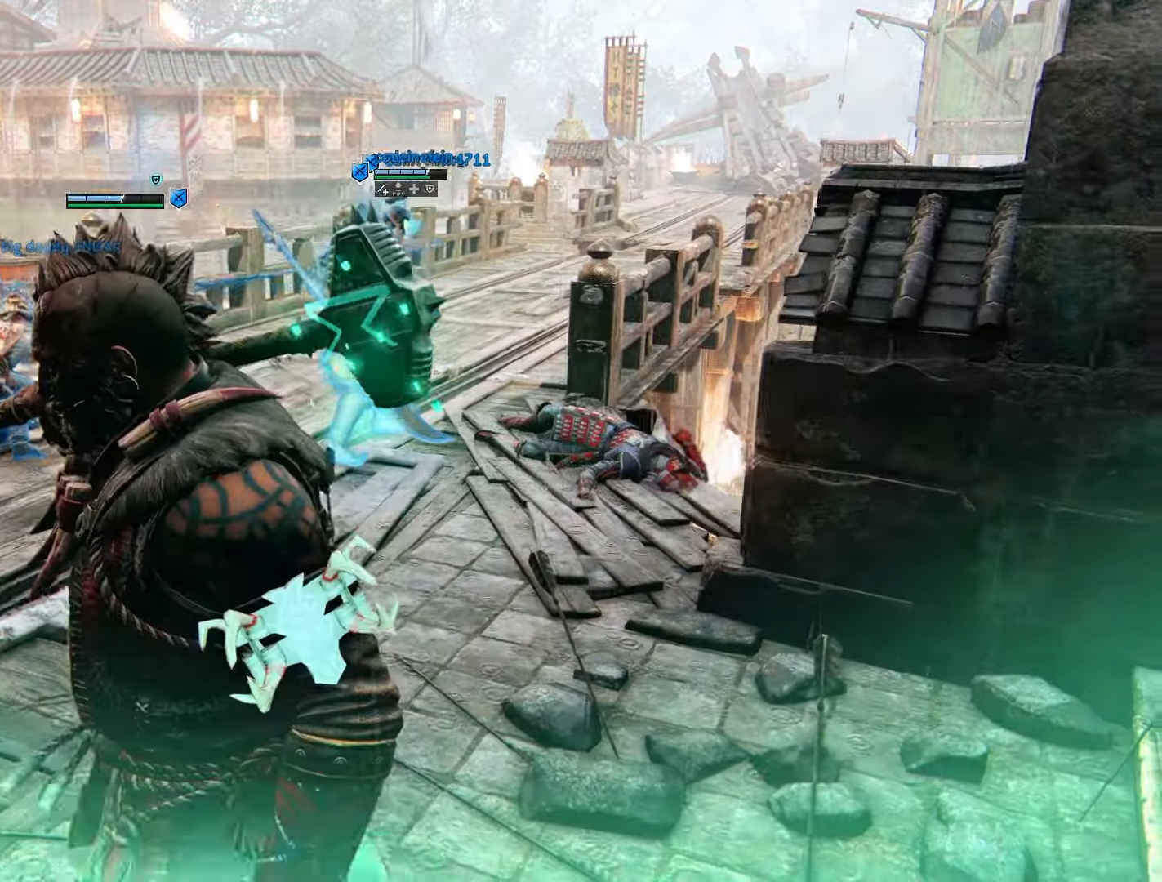
{"buttons": [], "left_stick": "up-left", "right_stick": "center", "events": [[317, "left_stick", "up-left"]]}
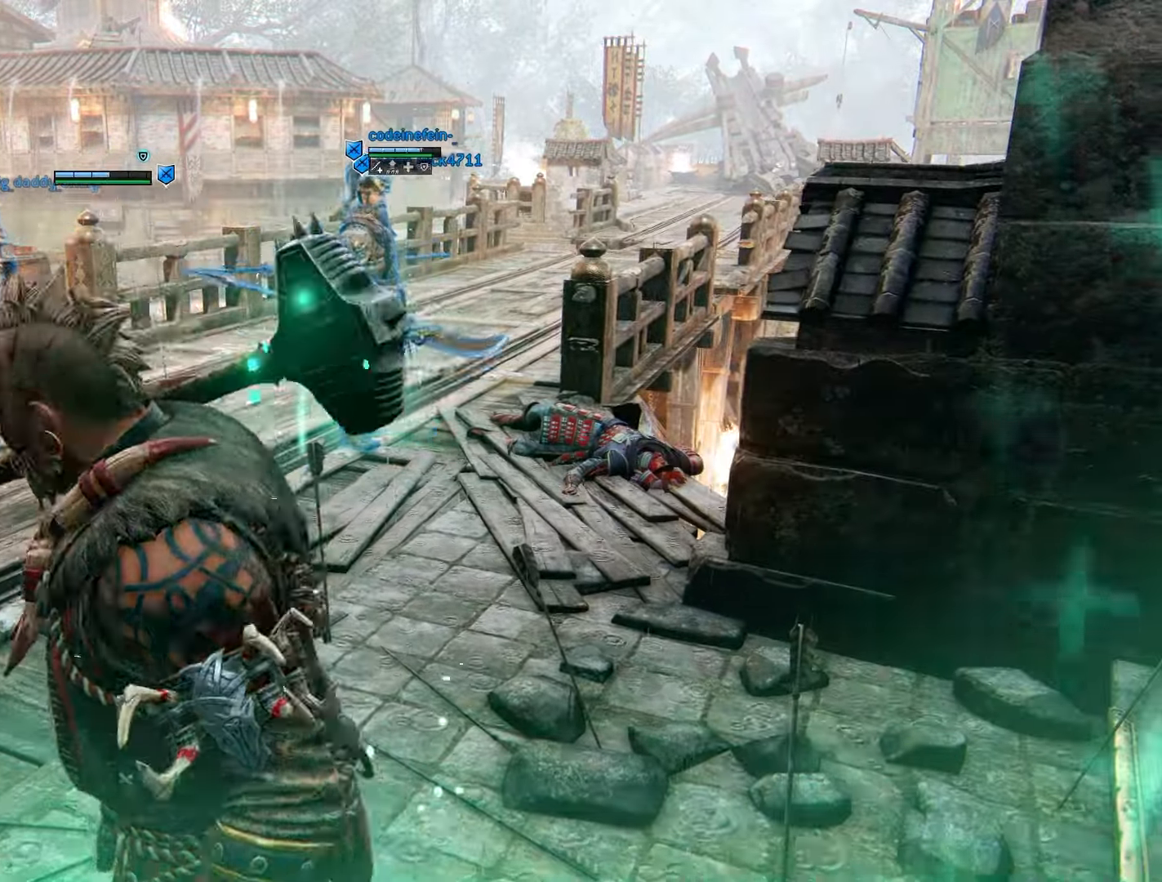
{"buttons": [], "left_stick": "center", "right_stick": "center", "events": [[467, "left_stick", "center"]]}
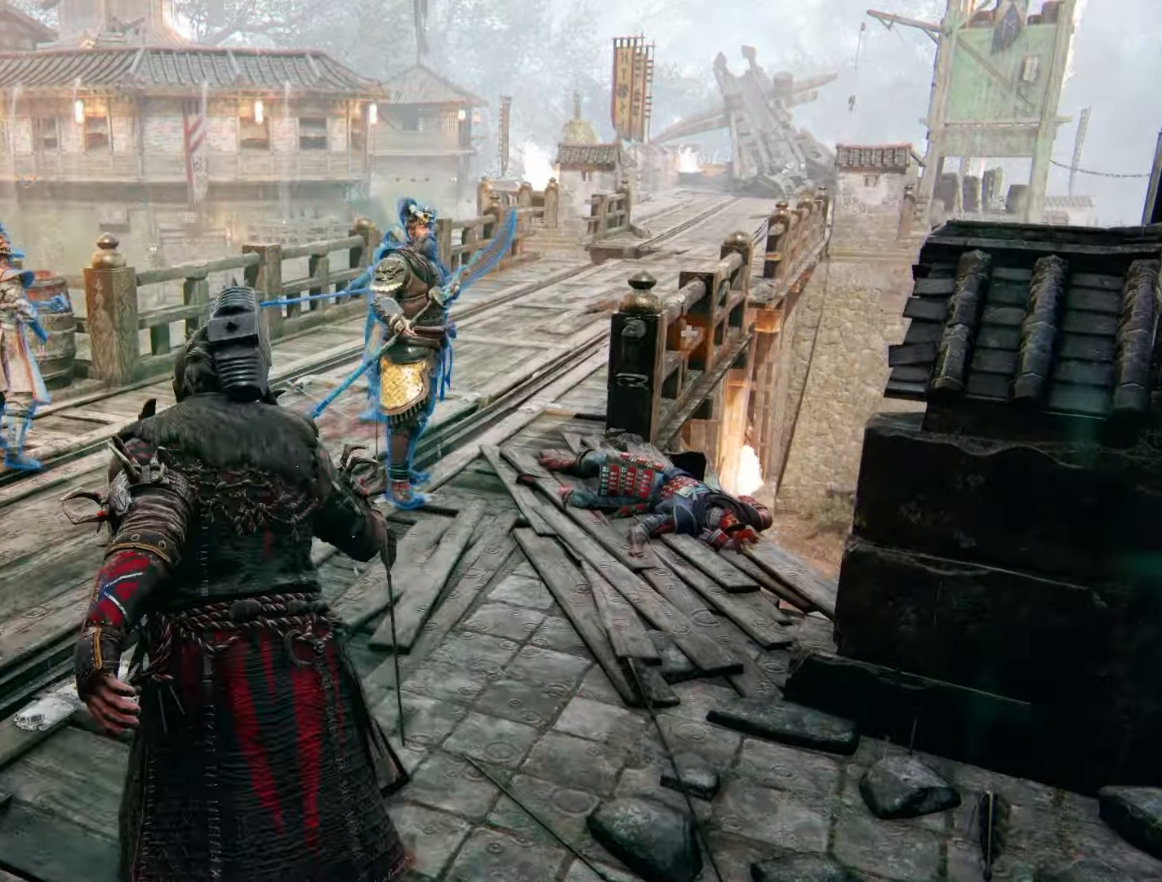
{"buttons": ["TOUCHPAD"], "left_stick": "center", "right_stick": "center", "events": [[167, "TOUCHPAD", "down"]]}
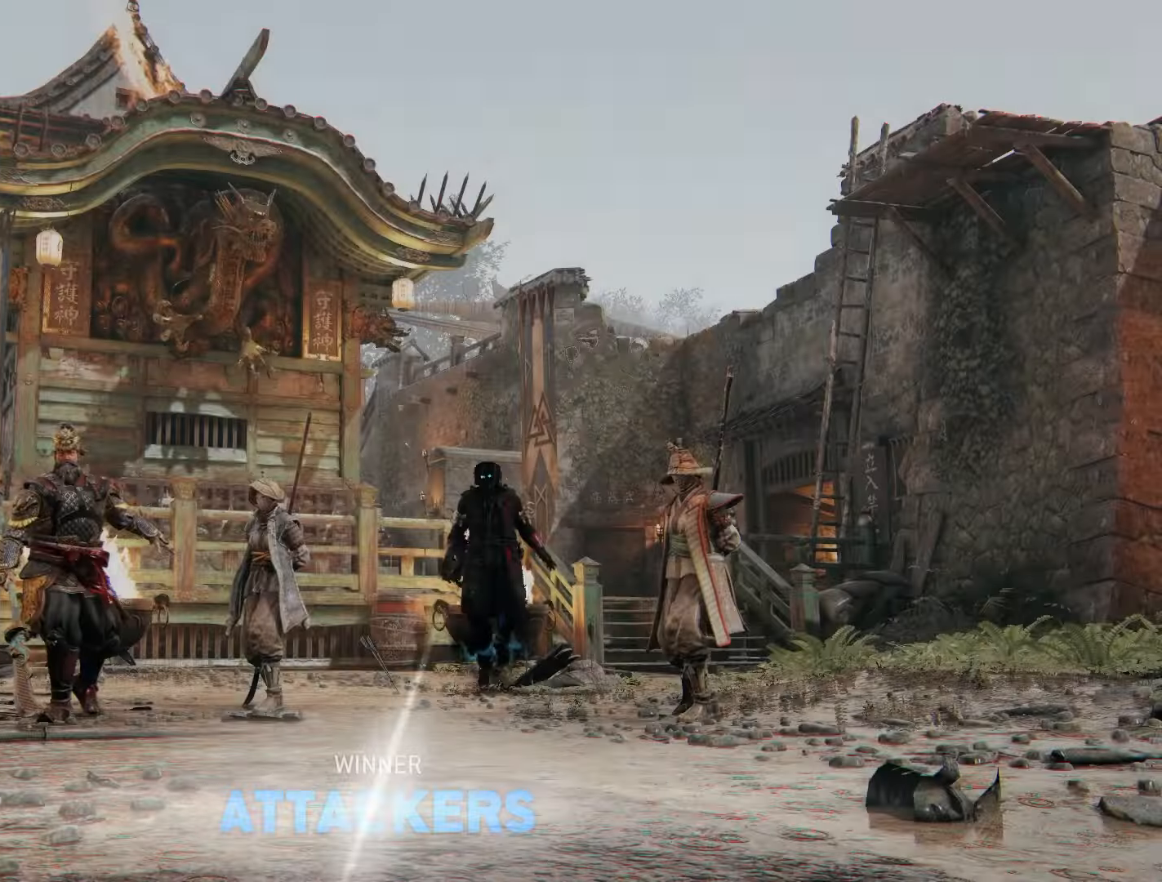
{"buttons": [], "left_stick": "center", "right_stick": "center", "events": [[267, "TOUCHPAD", "up"]]}